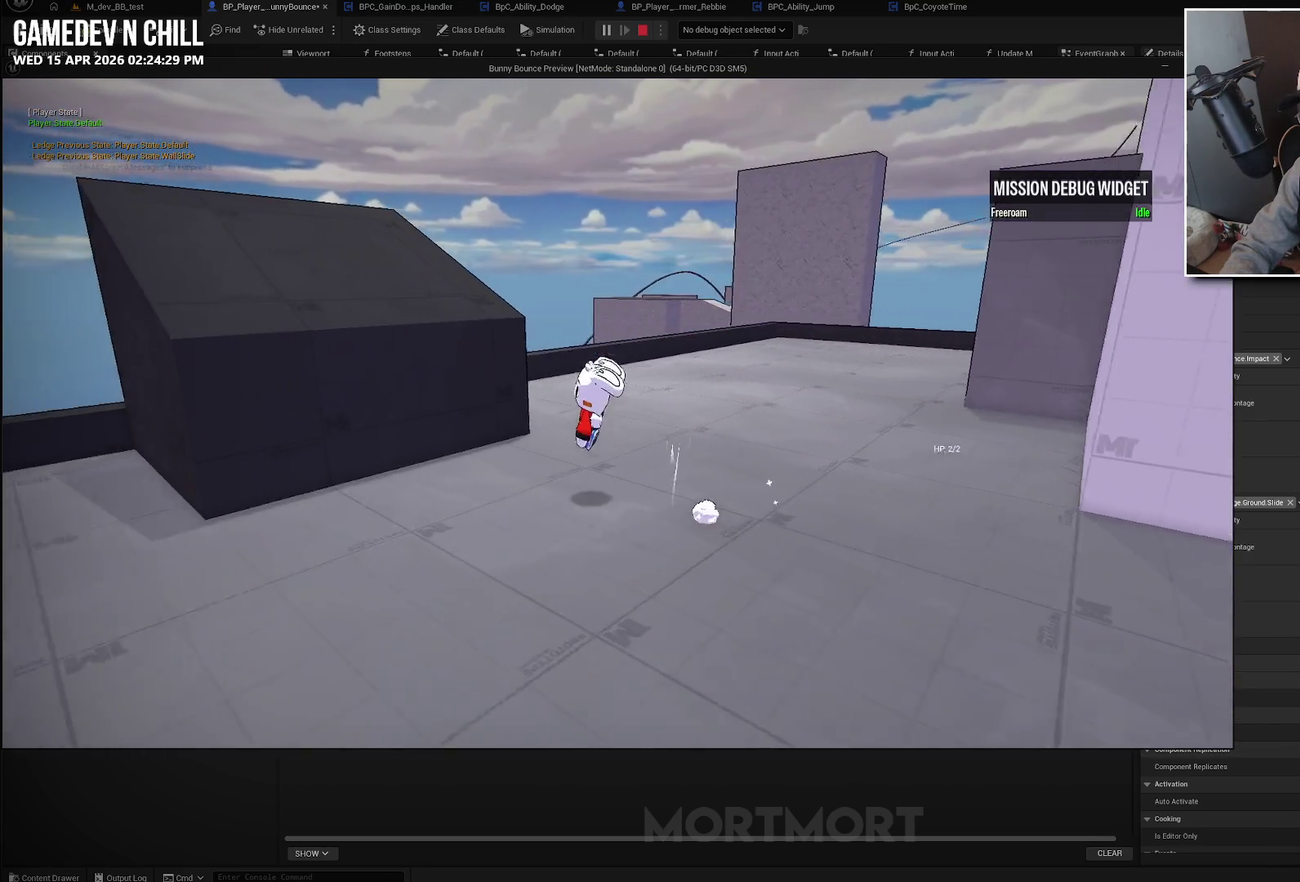
Gameplay with a controller (Xbox layout); each line is a JSON object with the inputs held at the frame after it. "events" lists button and stick changes between this image and that frame as [ms after this image, input, new state], when the widget could be followed in between.
{"buttons": ["A"], "left_stick": "up-left", "right_stick": "center", "events": []}
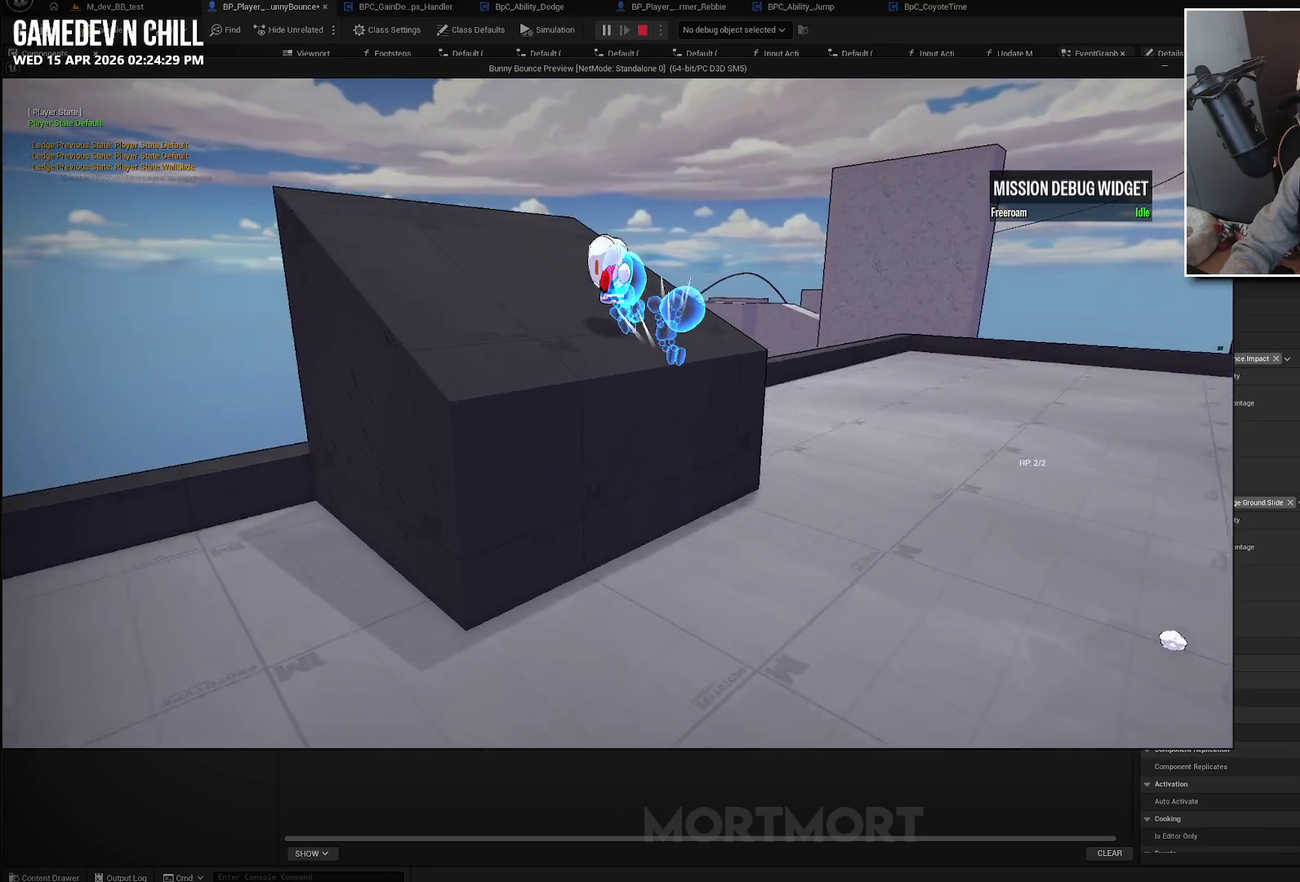
{"buttons": ["A"], "left_stick": "up-left", "right_stick": "center", "events": [[167, "A", "up"], [367, "A", "down"]]}
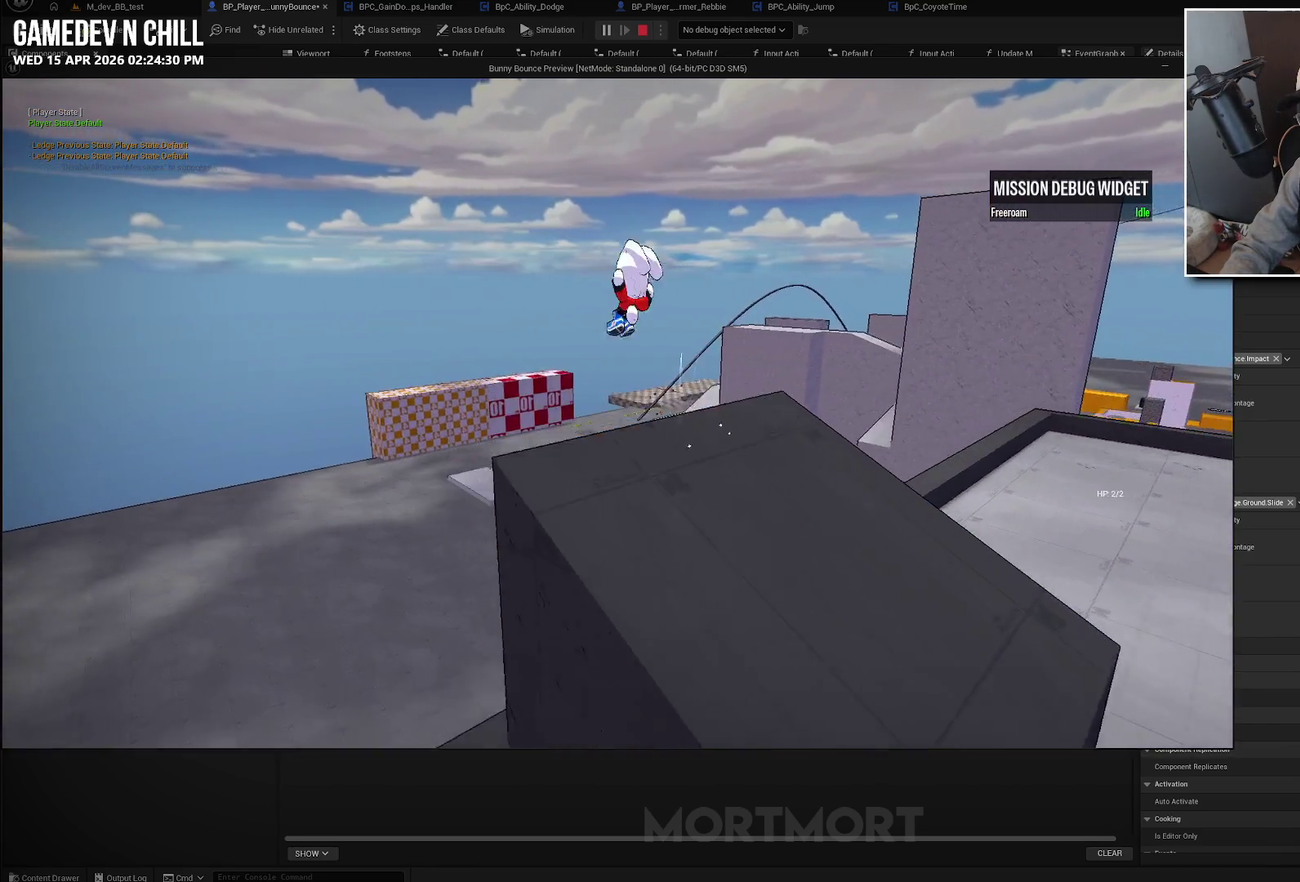
{"buttons": ["A"], "left_stick": "up", "right_stick": "center", "events": [[483, "left_stick", "up"]]}
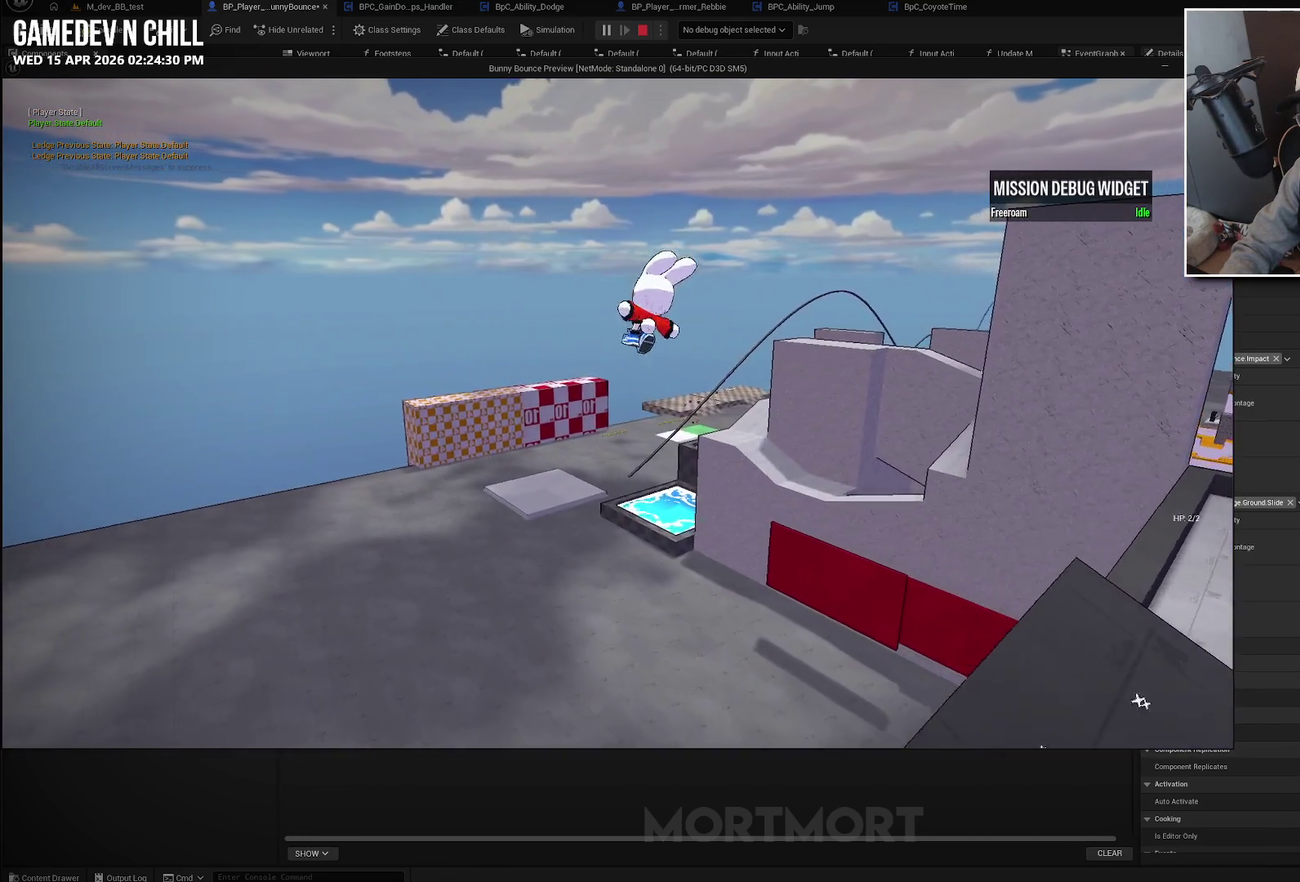
{"buttons": [], "left_stick": "up-left", "right_stick": "down-right", "events": [[17, "A", "up"], [50, "left_stick", "up-right"], [100, "L2", "down"], [167, "left_stick", "up"], [217, "left_stick", "up-left"], [250, "L2", "up"], [383, "right_stick", "down-right"]]}
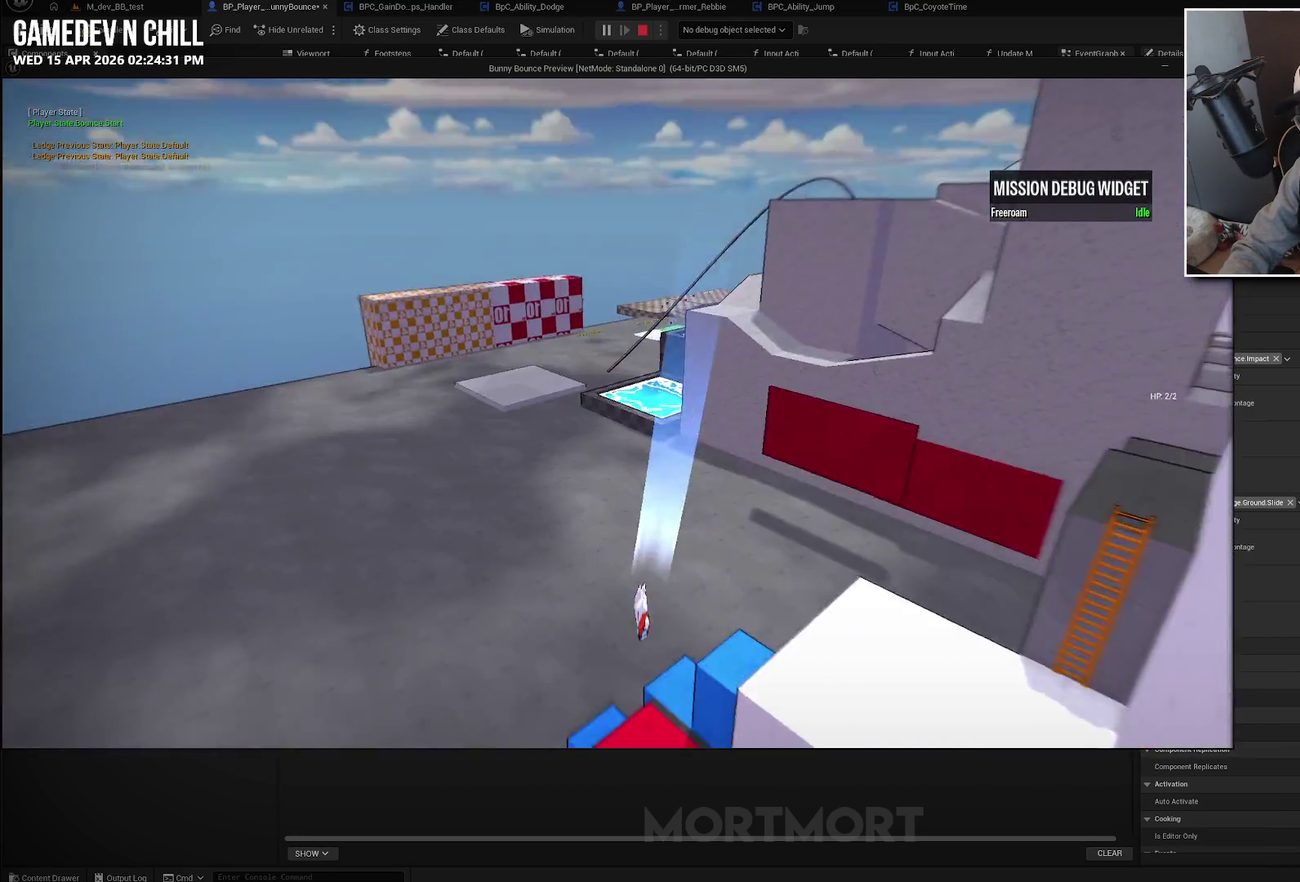
{"buttons": [], "left_stick": "up-left", "right_stick": "center", "events": [[83, "right_stick", "right"], [283, "right_stick", "center"]]}
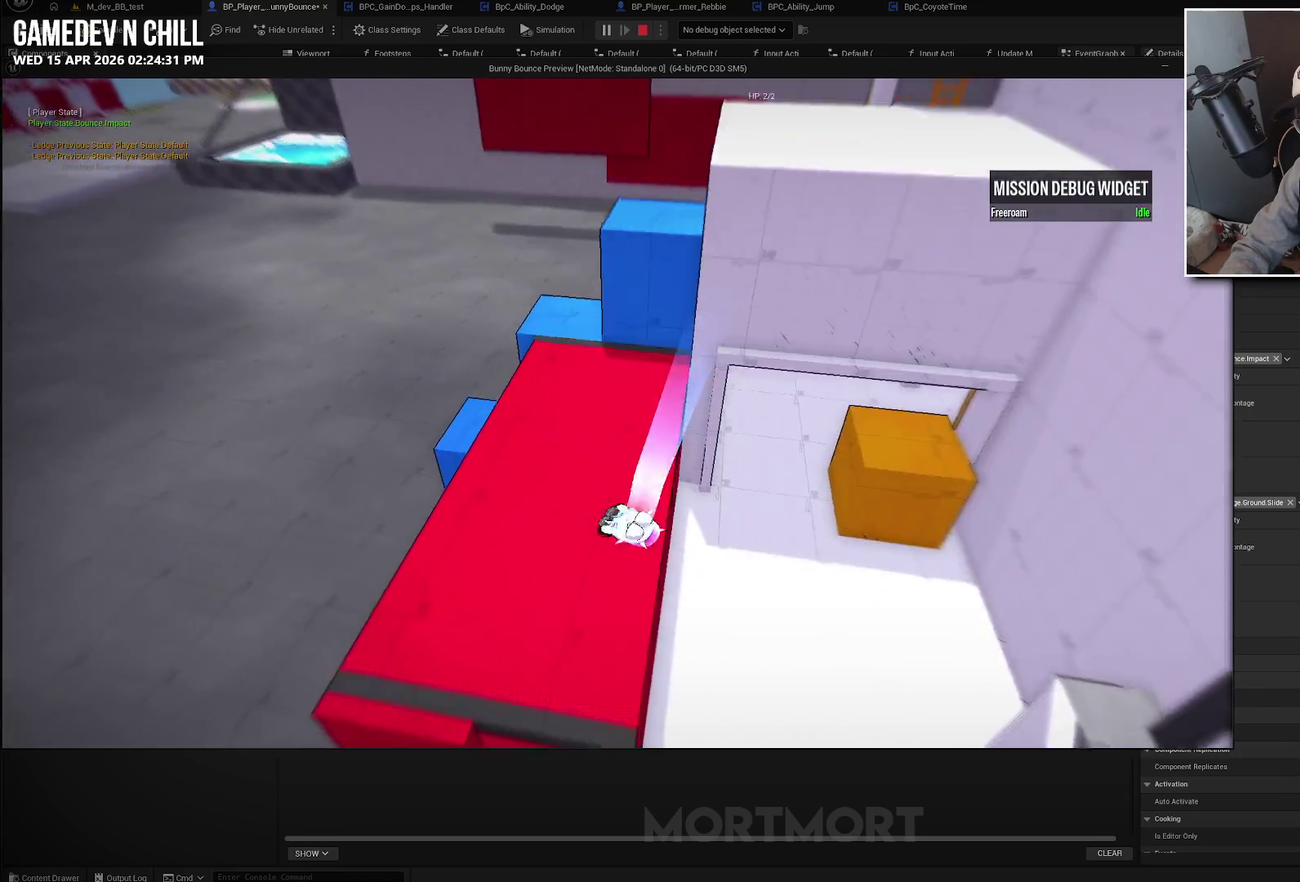
{"buttons": ["A"], "left_stick": "up-right", "right_stick": "center", "events": [[83, "right_stick", "up-right"], [150, "right_stick", "center"], [200, "left_stick", "up"], [283, "A", "down"], [333, "left_stick", "up-right"]]}
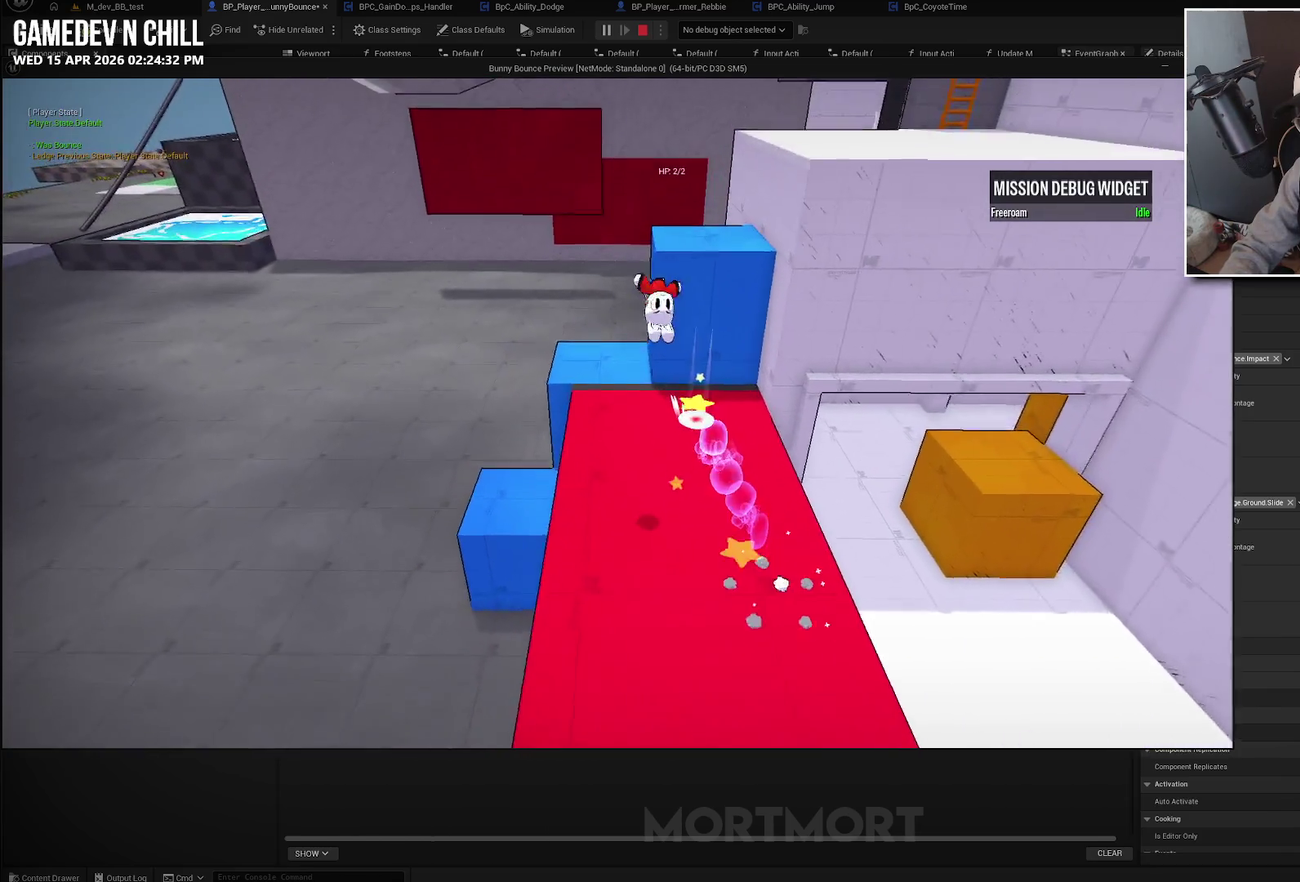
{"buttons": [], "left_stick": "up-right", "right_stick": "center", "events": [[233, "X", "down"], [317, "A", "up"], [467, "X", "up"]]}
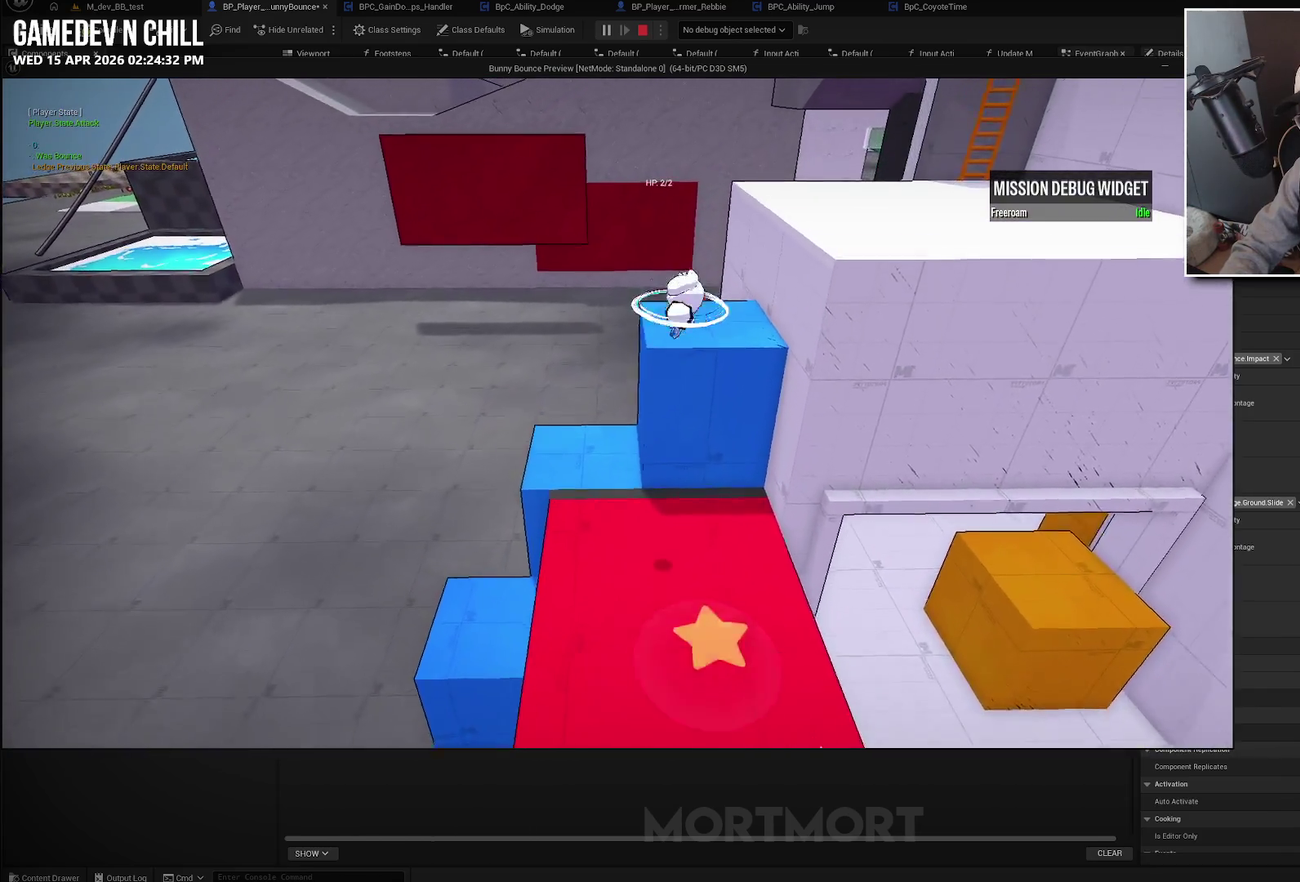
{"buttons": ["A"], "left_stick": "up-right", "right_stick": "center", "events": [[150, "left_stick", "up"], [400, "A", "down"], [400, "left_stick", "up-right"]]}
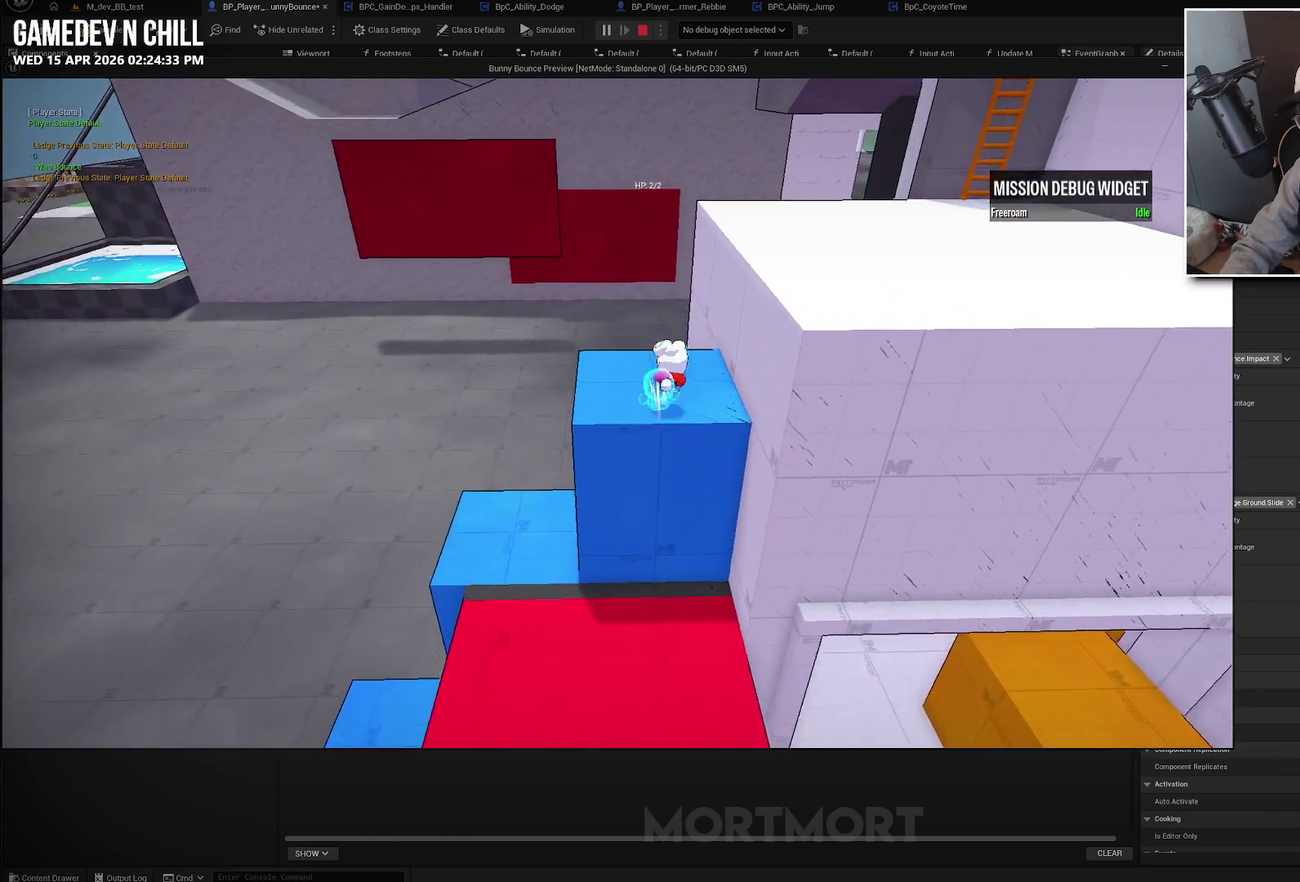
{"buttons": [], "left_stick": "right", "right_stick": "center", "events": [[300, "left_stick", "right"], [467, "A", "up"]]}
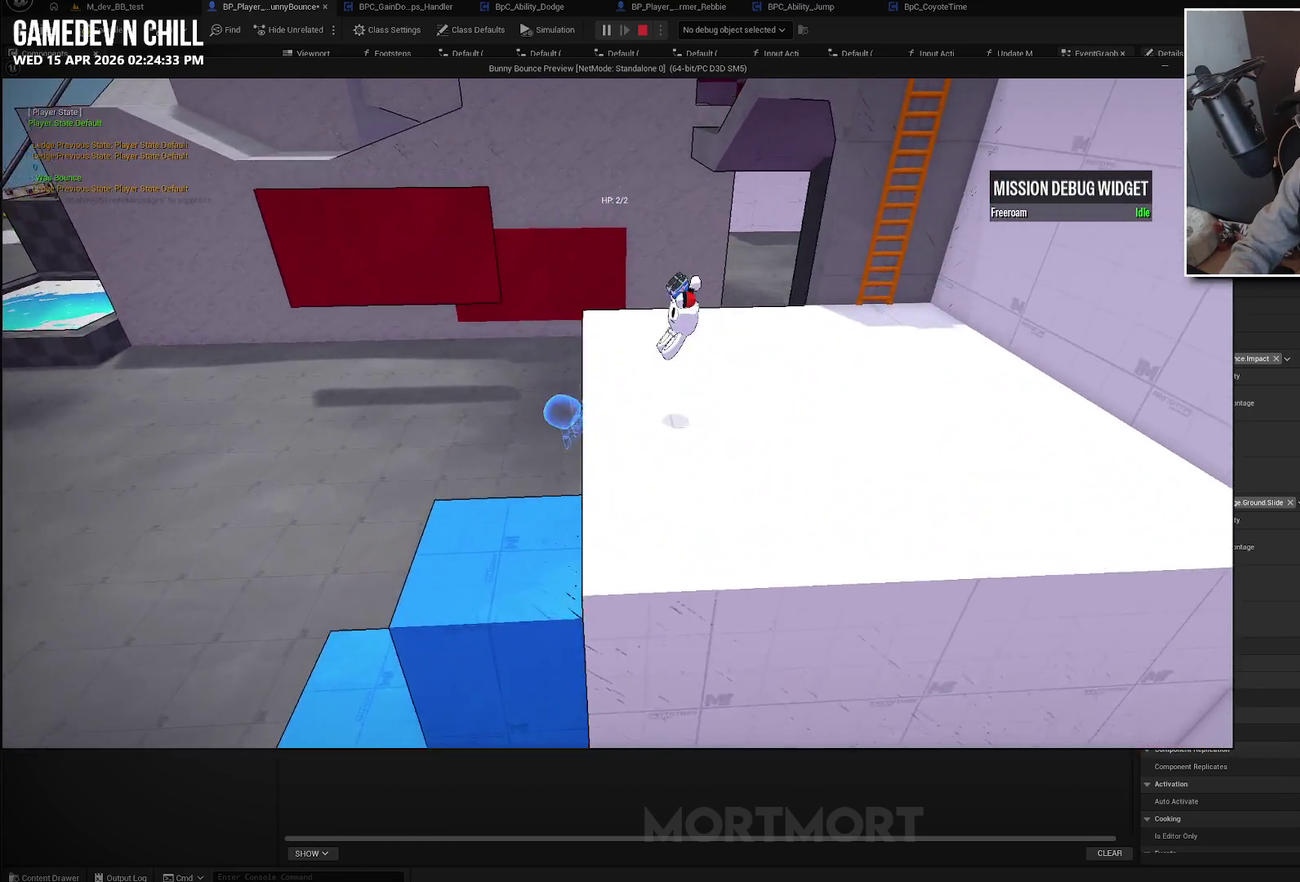
{"buttons": ["X"], "left_stick": "up-right", "right_stick": "center", "events": [[33, "left_stick", "up-right"], [217, "L2", "down"], [333, "L2", "up"], [417, "X", "down"]]}
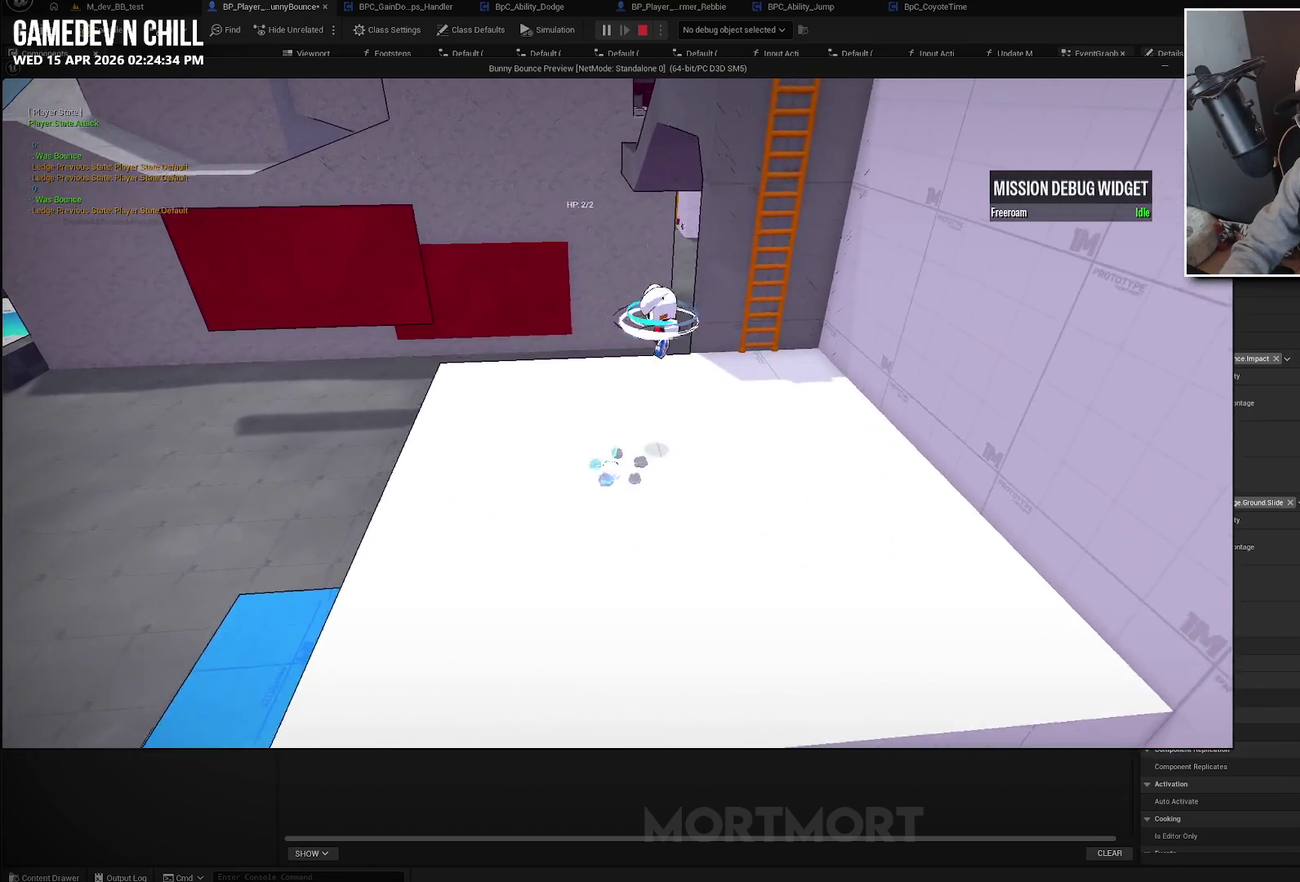
{"buttons": [], "left_stick": "up", "right_stick": "center", "events": [[333, "left_stick", "up"], [367, "X", "up"]]}
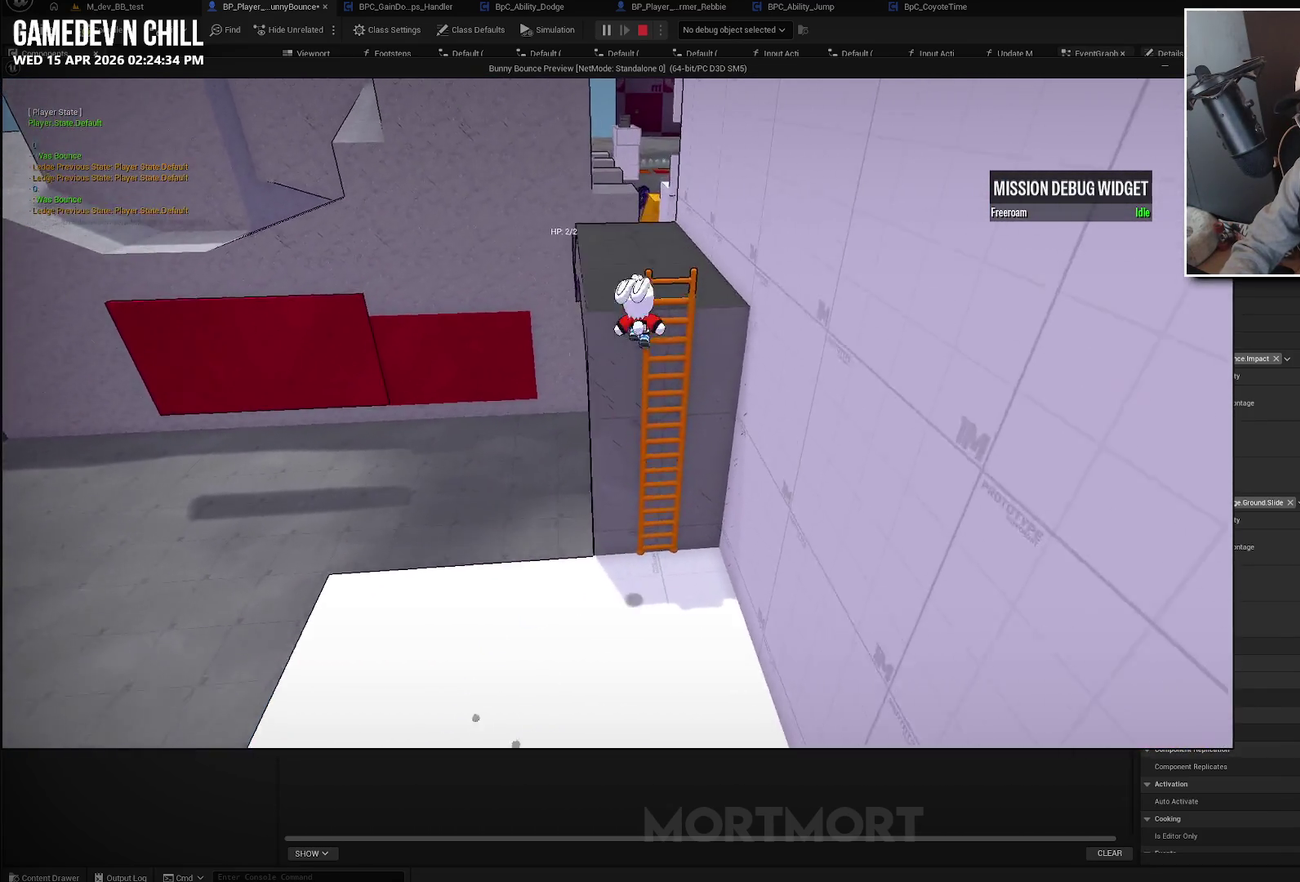
{"buttons": ["A"], "left_stick": "up", "right_stick": "center", "events": [[317, "A", "down"]]}
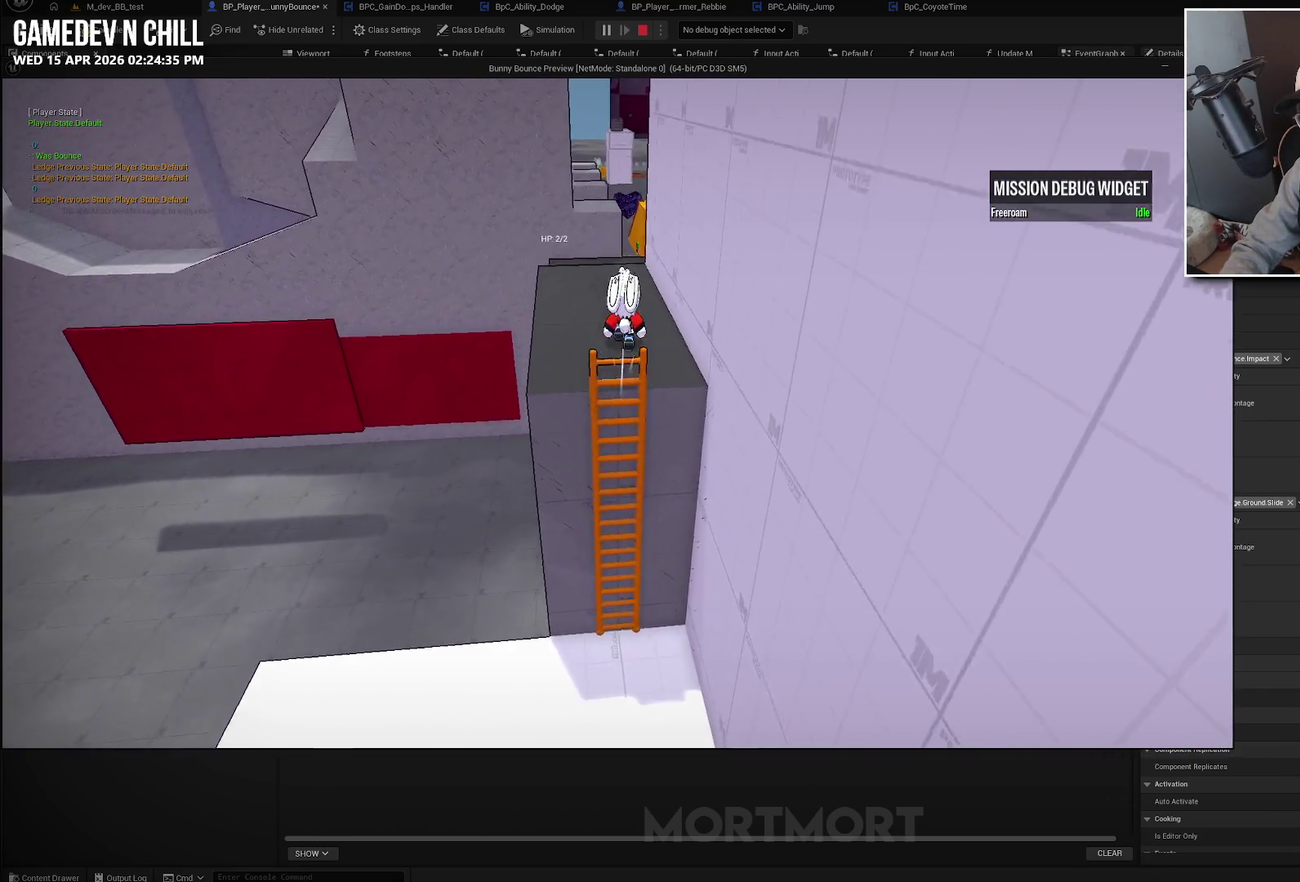
{"buttons": [], "left_stick": "up-right", "right_stick": "center", "events": [[67, "A", "up"], [150, "B", "down"], [317, "B", "up"], [500, "left_stick", "up-right"]]}
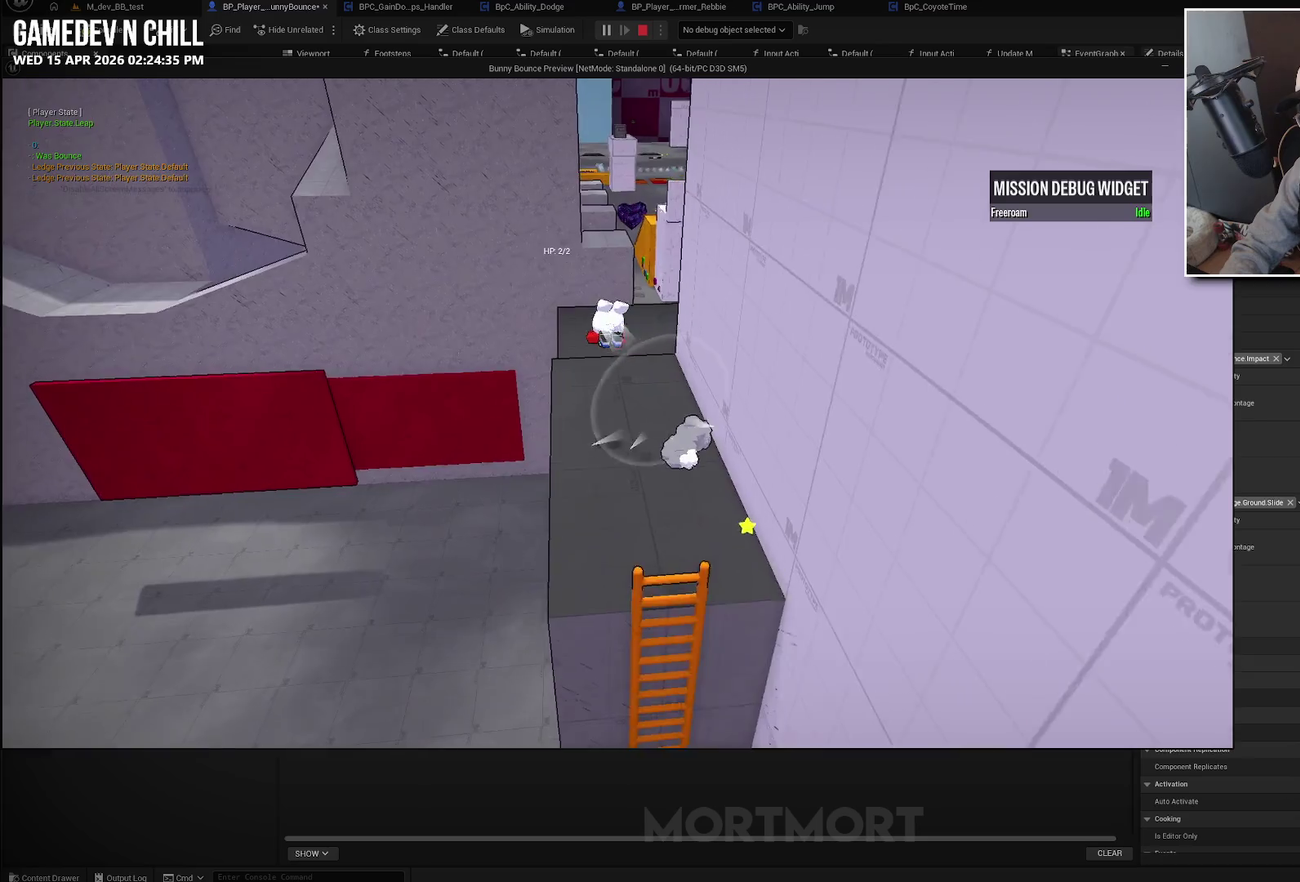
{"buttons": [], "left_stick": "up", "right_stick": "center", "events": [[33, "right_stick", "right"], [167, "right_stick", "center"], [200, "left_stick", "up"]]}
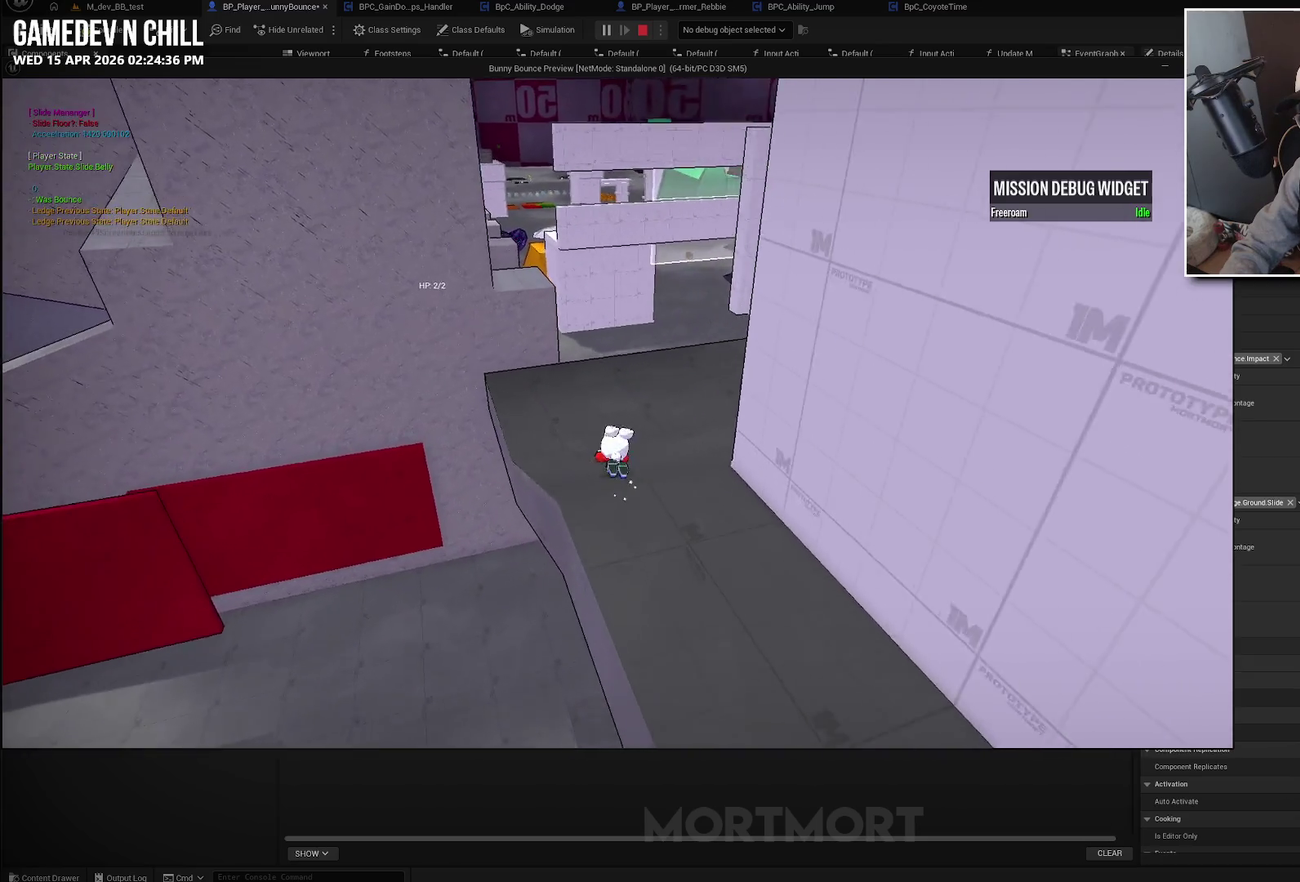
{"buttons": [], "left_stick": "up", "right_stick": "center", "events": [[100, "right_stick", "left"], [250, "right_stick", "center"]]}
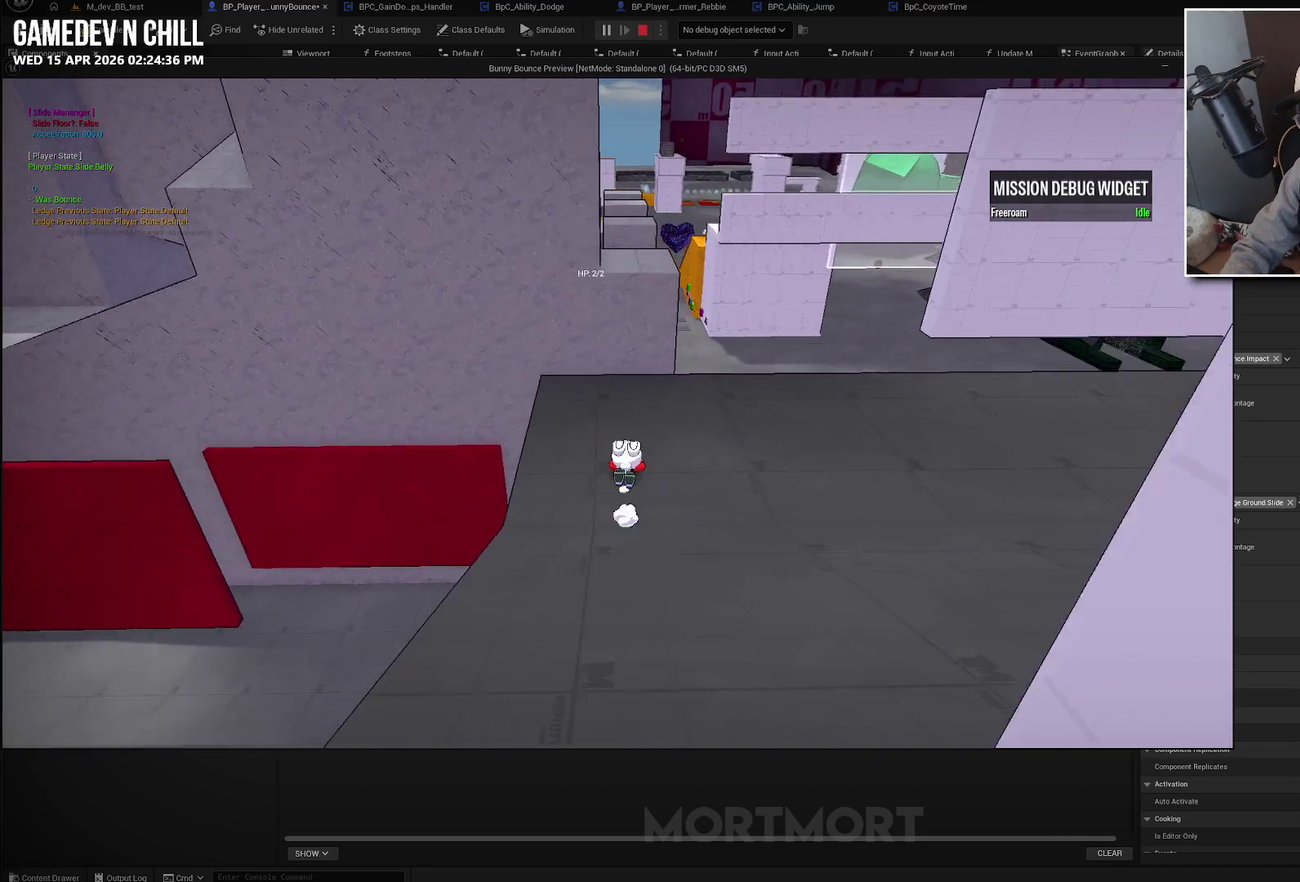
{"buttons": ["A"], "left_stick": "up", "right_stick": "center", "events": [[267, "A", "down"]]}
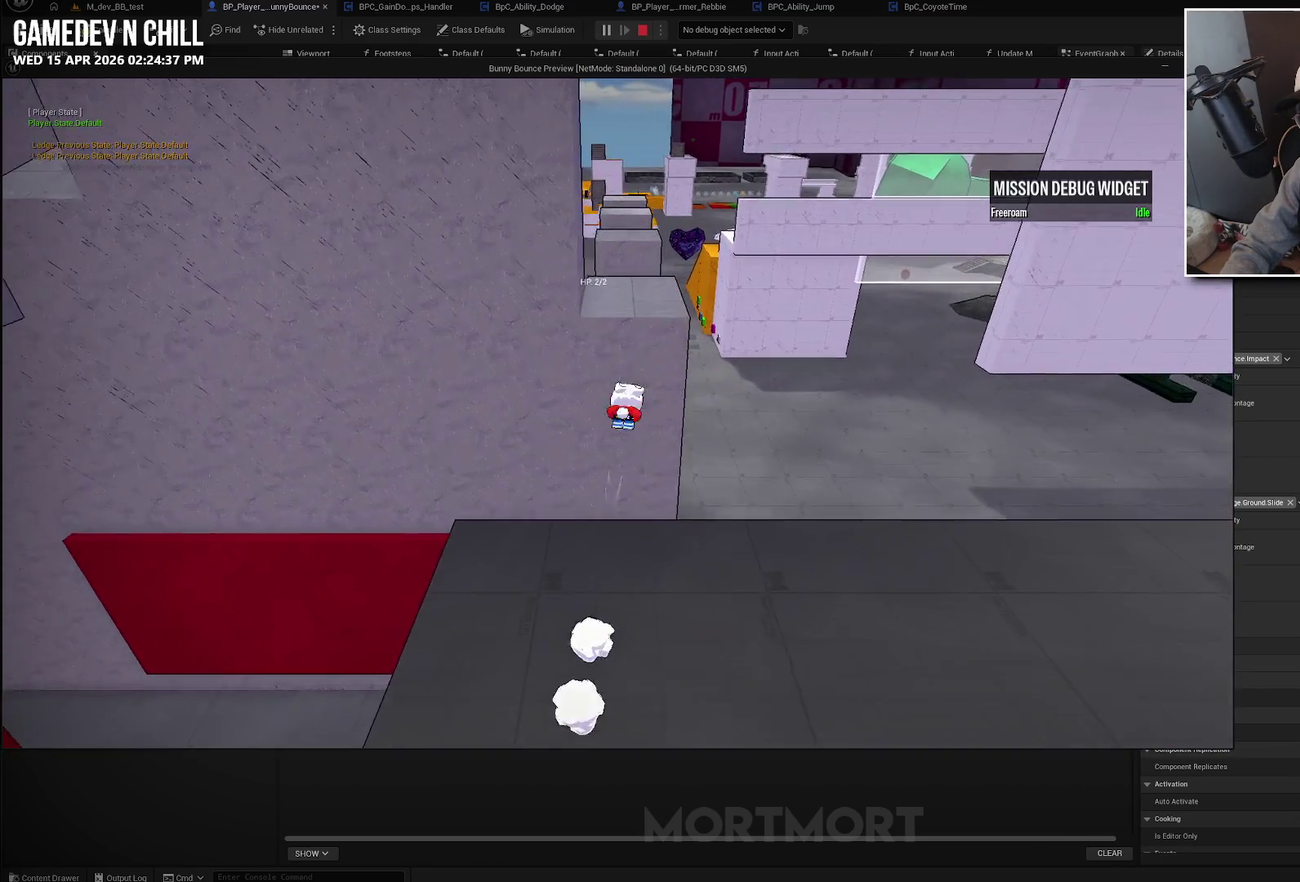
{"buttons": ["X"], "left_stick": "up", "right_stick": "center", "events": [[317, "X", "down"], [400, "A", "up"]]}
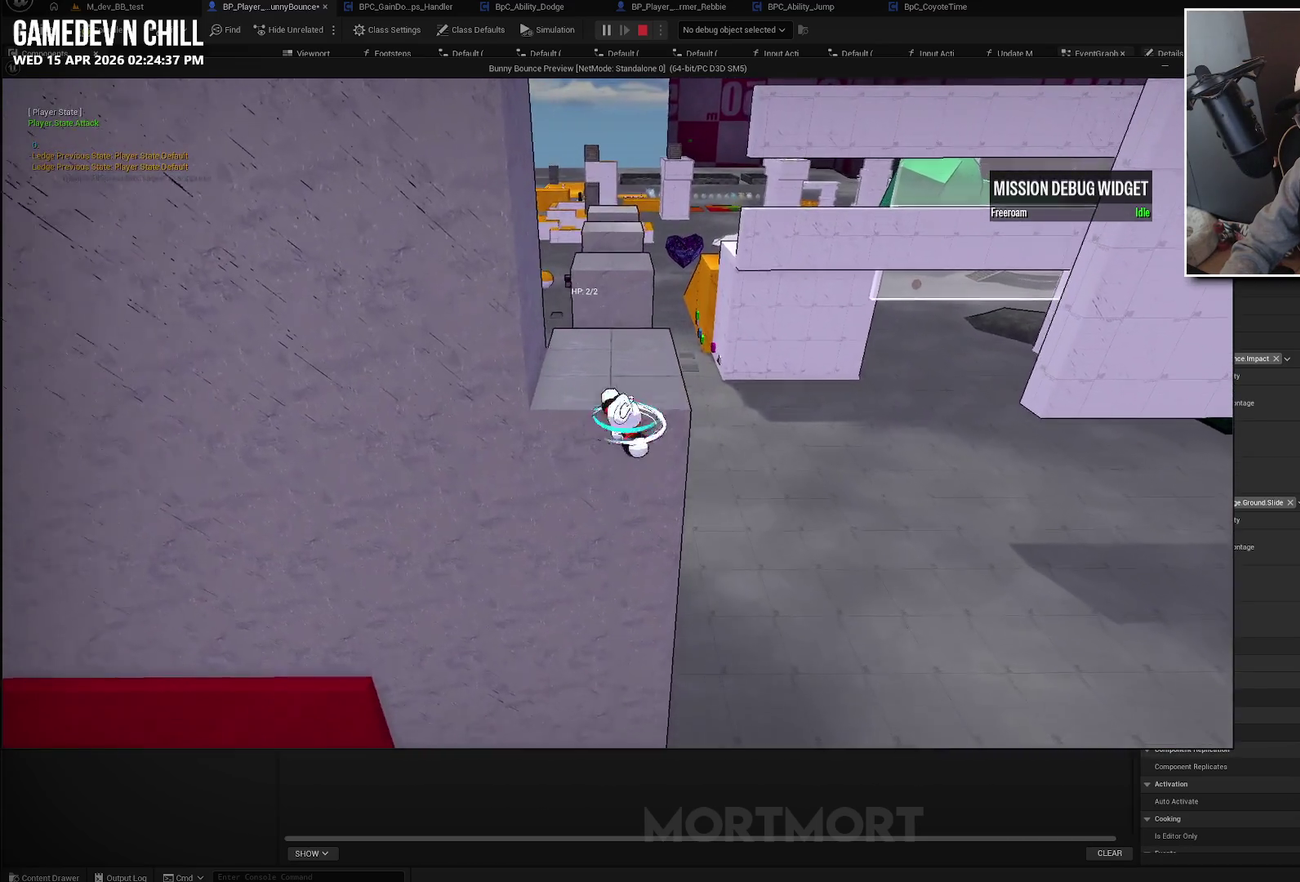
{"buttons": [], "left_stick": "up", "right_stick": "center", "events": [[133, "X", "up"]]}
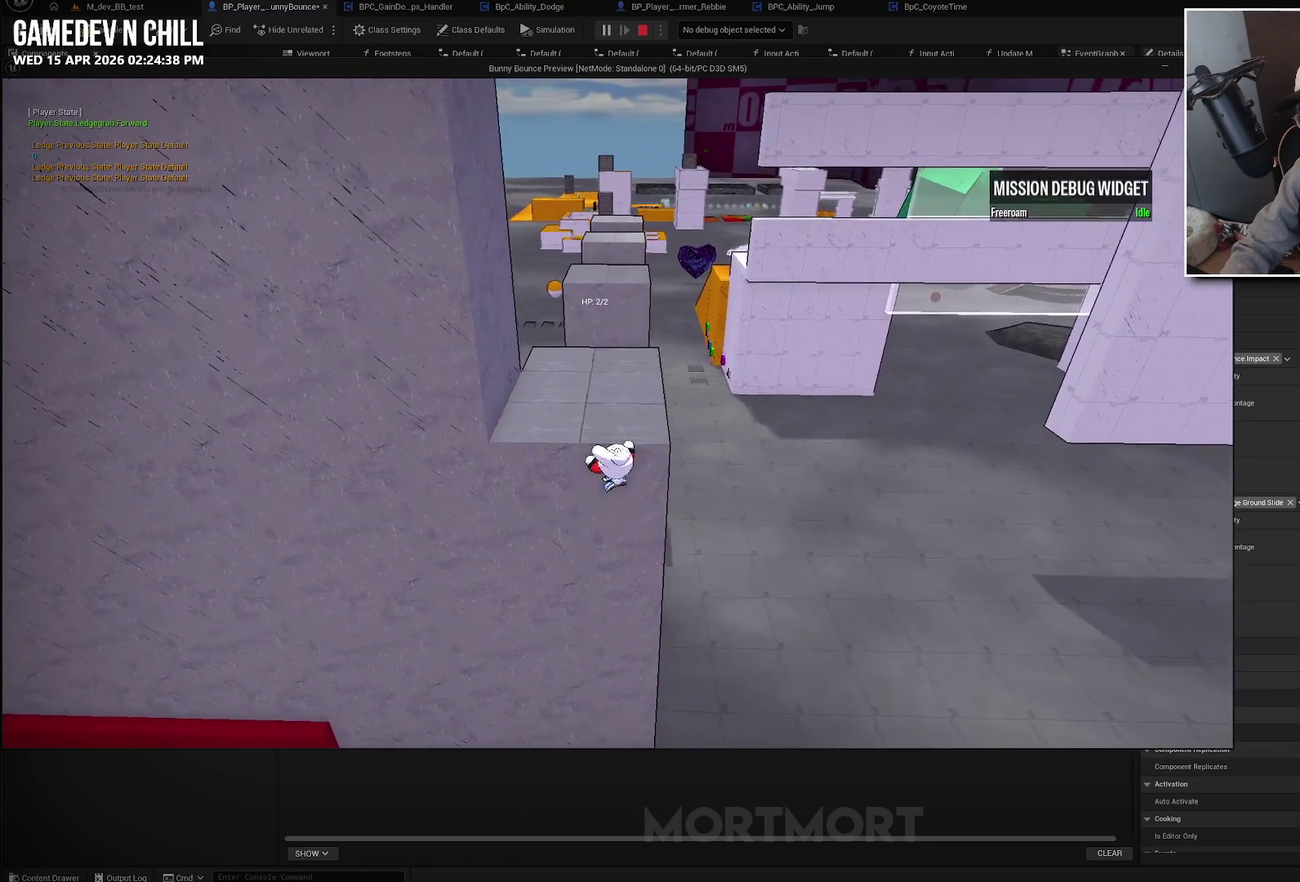
{"buttons": [], "left_stick": "up", "right_stick": "center", "events": [[33, "A", "down"], [150, "A", "up"]]}